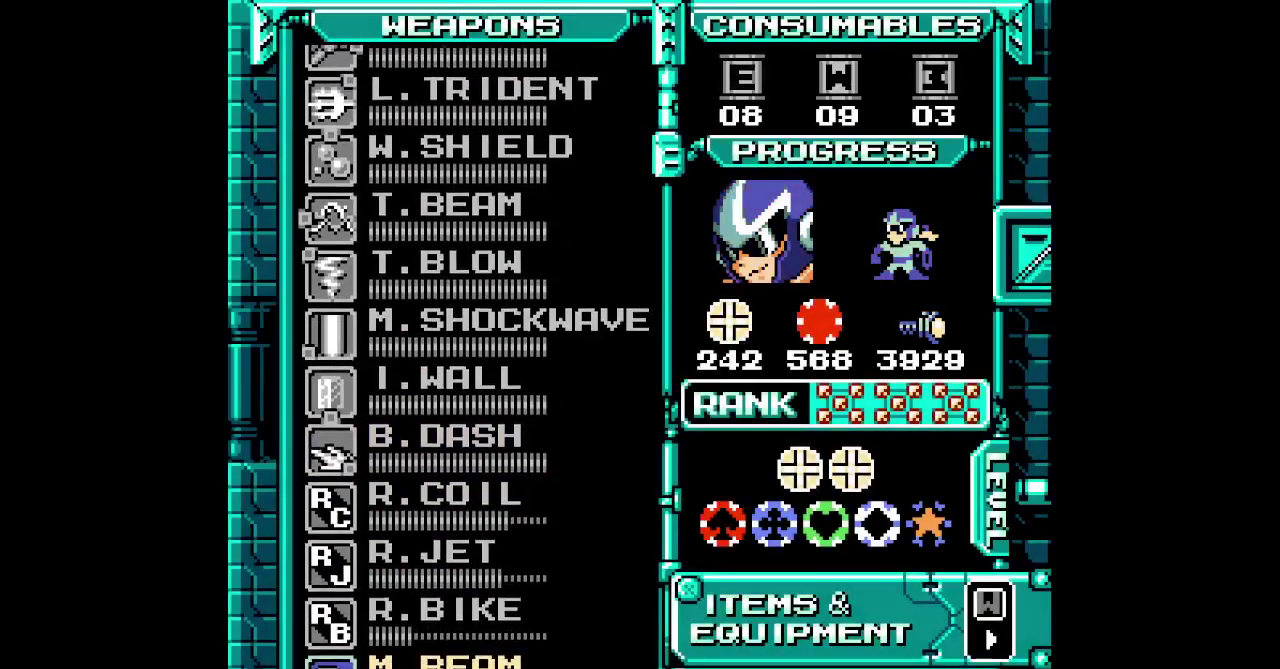
Gameplay with a controller (PlayStation layout); each line is a JSON object with the inputs held at the frame after it. "events" lists button and stick changes between this image and that frame as [ms after this image, input, new state], when the widget could be followed in between. Not read: HOME L2 L3 R3 SELECT.
{"buttons": [], "events": [[67, "DPAD_UP", "down"], [317, "DPAD_UP", "up"], [383, "DPAD_UP", "down"], [483, "DPAD_UP", "up"]]}
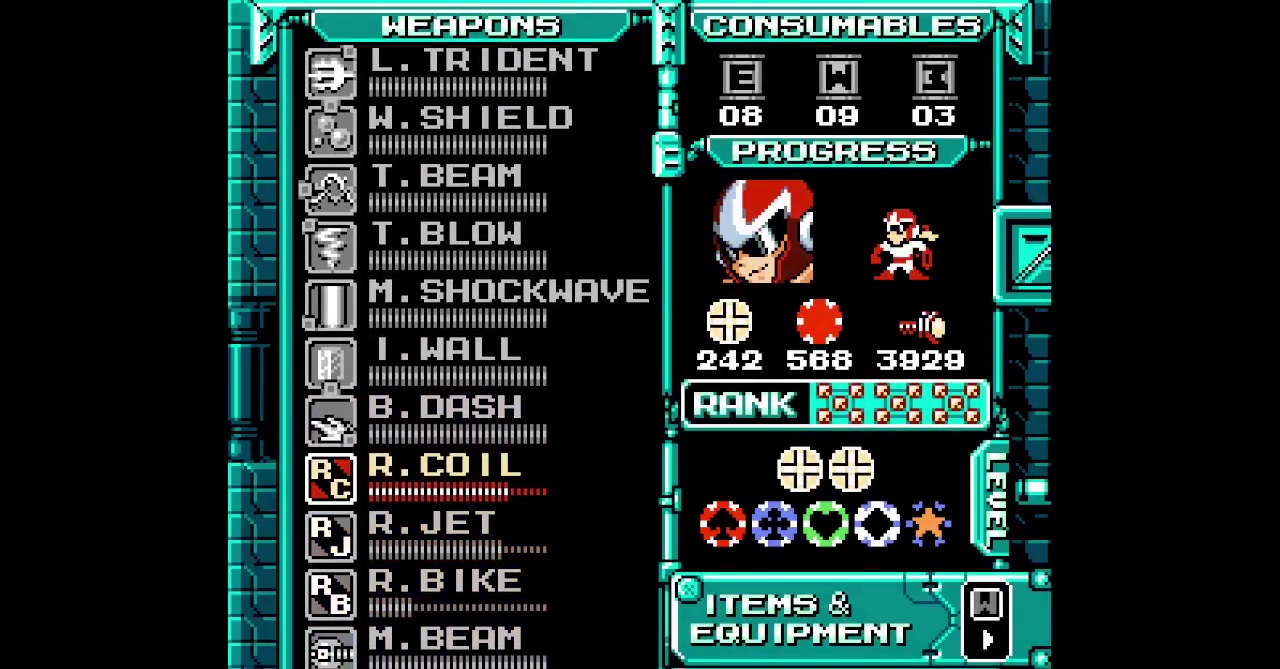
{"buttons": ["DPAD_LEFT"]}
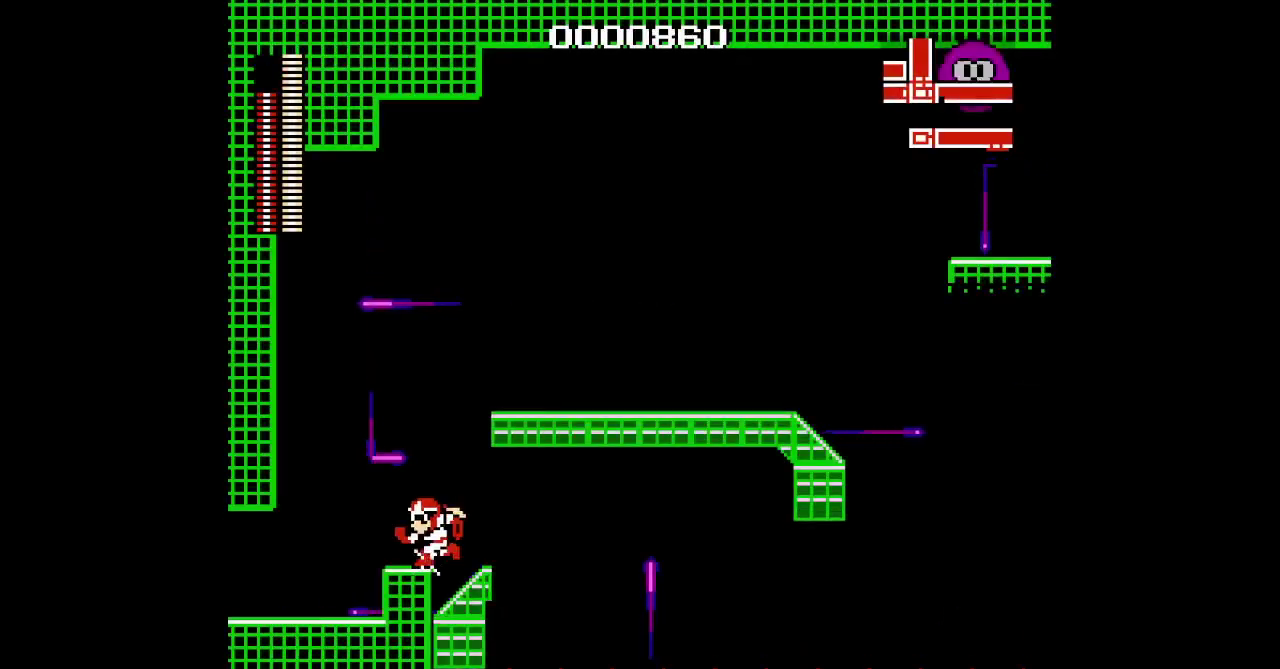
{"buttons": [], "events": [[83, "DPAD_LEFT", "up"]]}
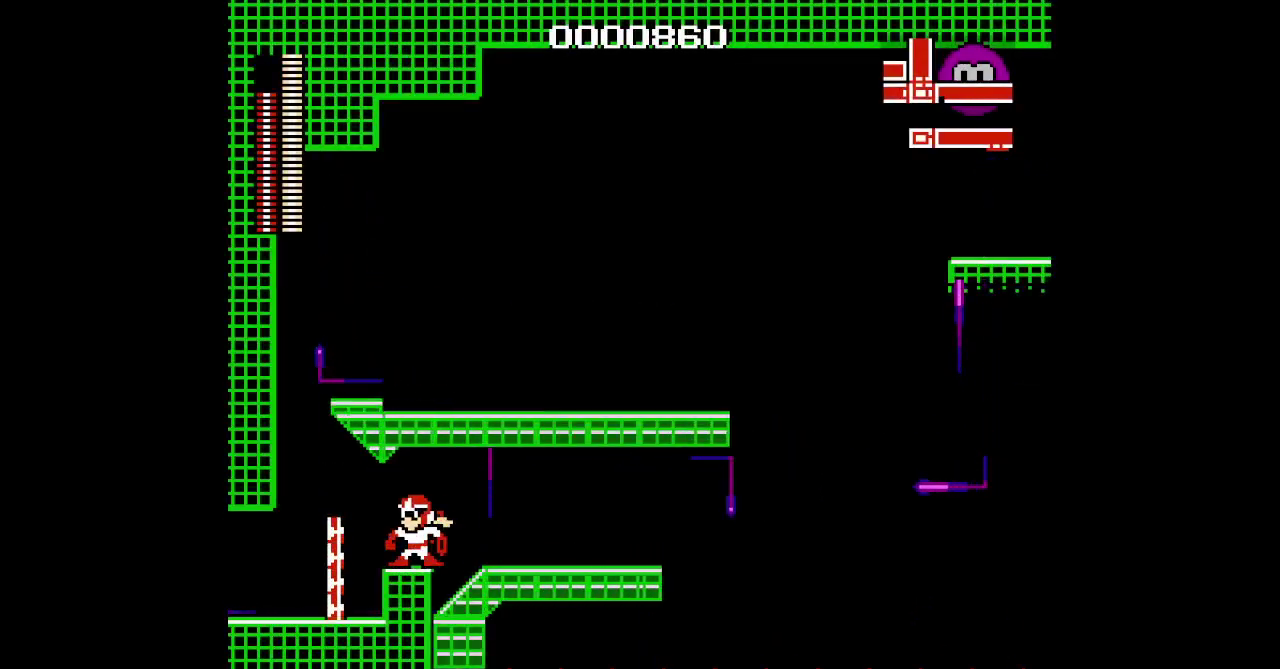
{"buttons": ["DPAD_LEFT"], "events": [[400, "DPAD_LEFT", "down"]]}
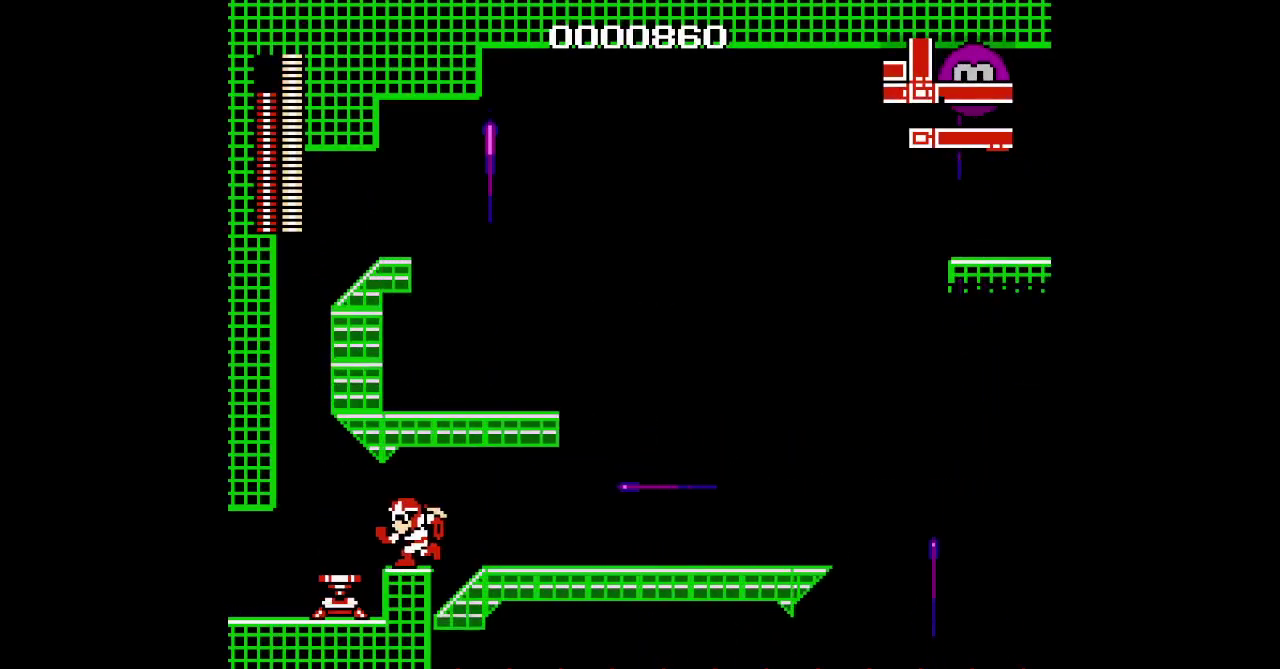
{"buttons": ["DPAD_RIGHT"], "events": [[267, "DPAD_RIGHT", "down"], [300, "DPAD_LEFT", "up"]]}